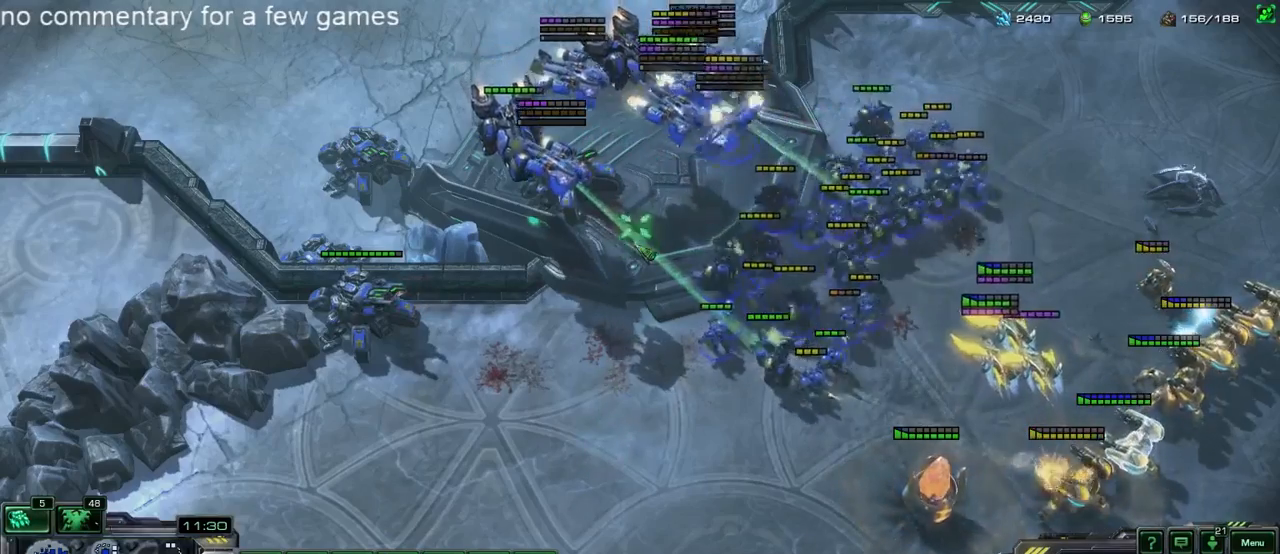
Gameplay with keyboard; each line is a JSON object with the keys held at the frame after it. "events" lists presses ("down") and releases ("up") of "1", "2", "3", "4", "5", "6", "a", "alt", "b", "c", "caps_lock", "ctrl", "d", "e", "escape", "f", "f1", "f2", "f3", "f4", "f5", "g", "q", "r", "s", "shift", "space", "super", "t", "tab", "tilde", "v", "w", "x", "y" and "z" between this image and that frame as [ms after this image, input, new state], when the widget could be followed in between. No other keys are recorded. Mouse input is not recorded.
{"keys": [], "events": []}
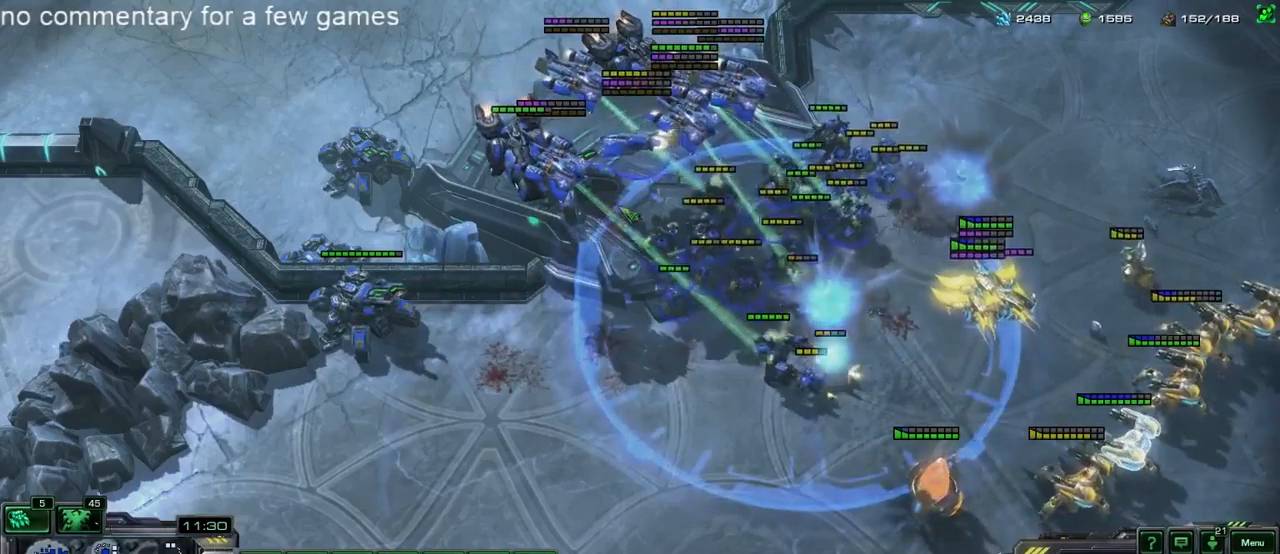
{"keys": [], "events": []}
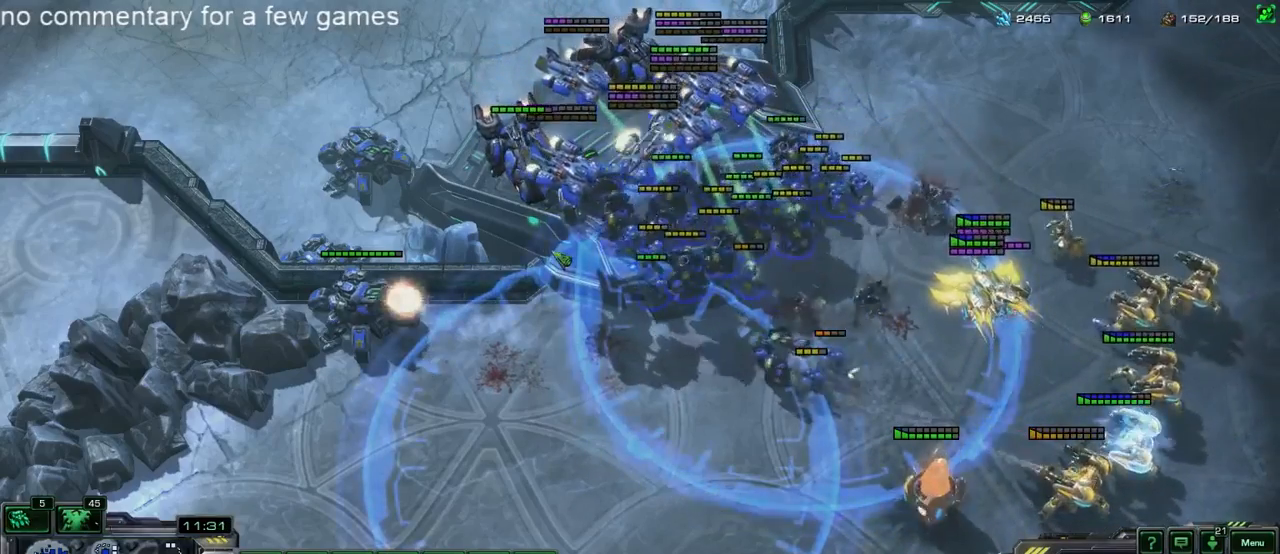
{"keys": [], "events": []}
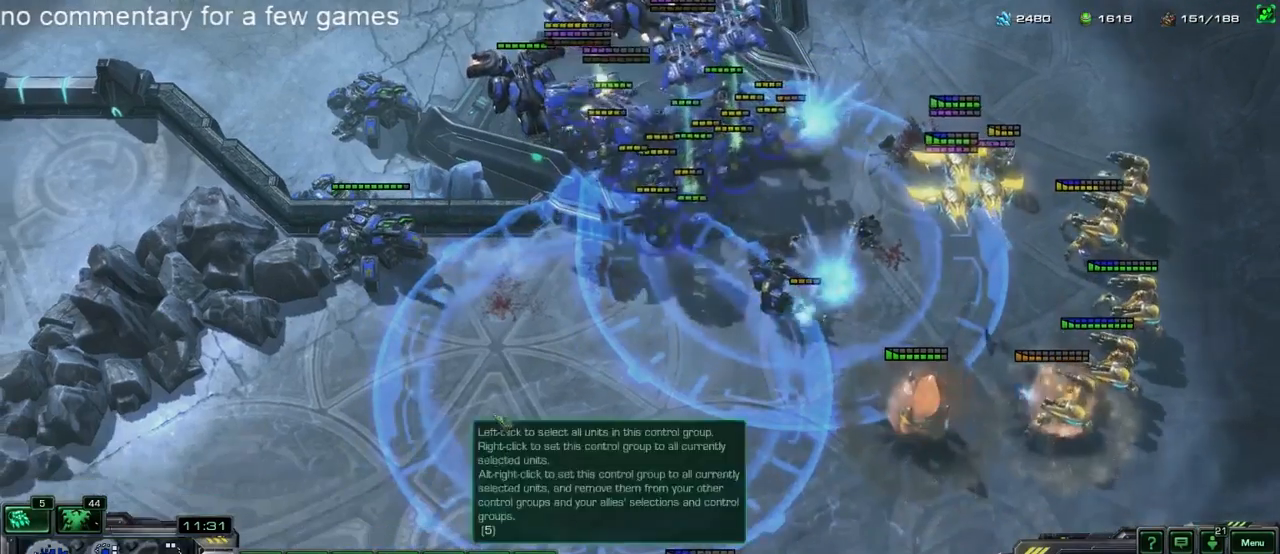
{"keys": [], "events": []}
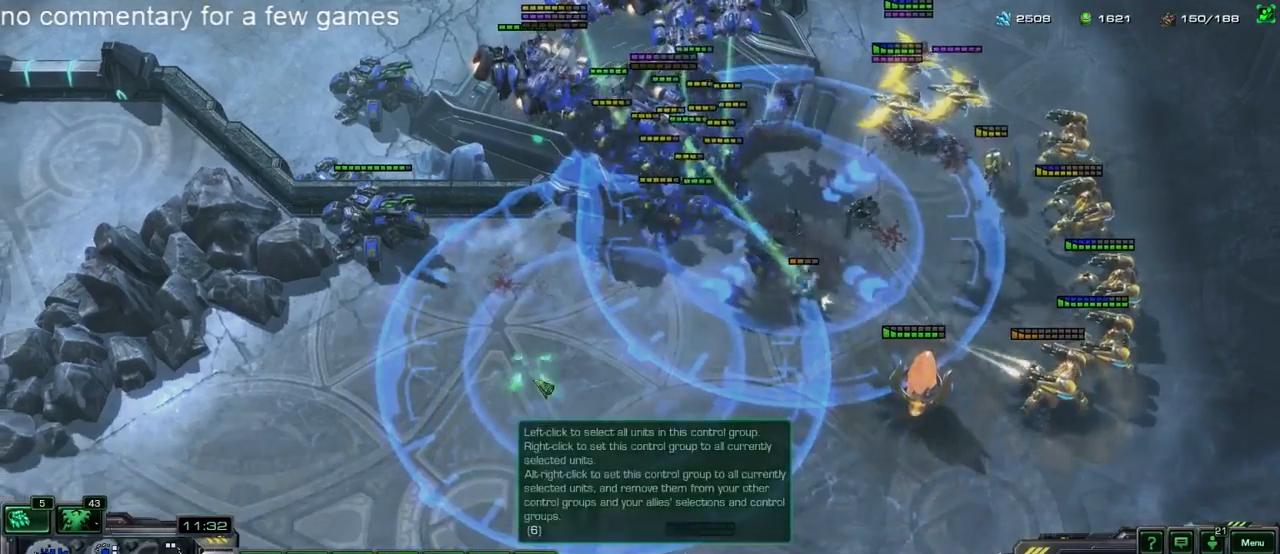
{"keys": [], "events": []}
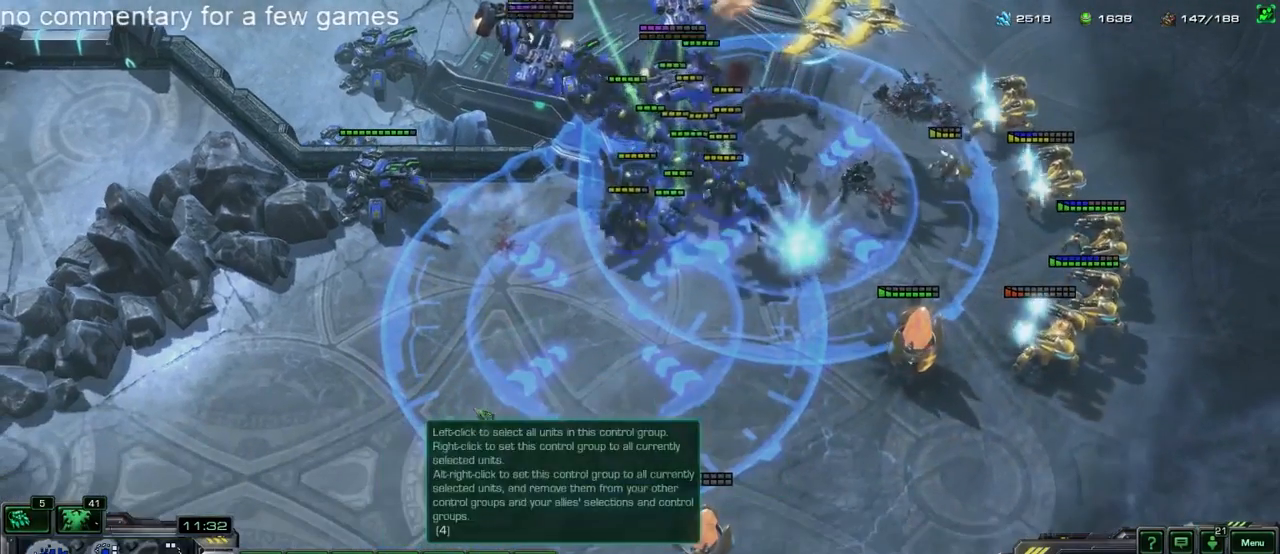
{"keys": ["a"], "events": [[367, "t", "down"], [433, "t", "up"], [500, "a", "down"]]}
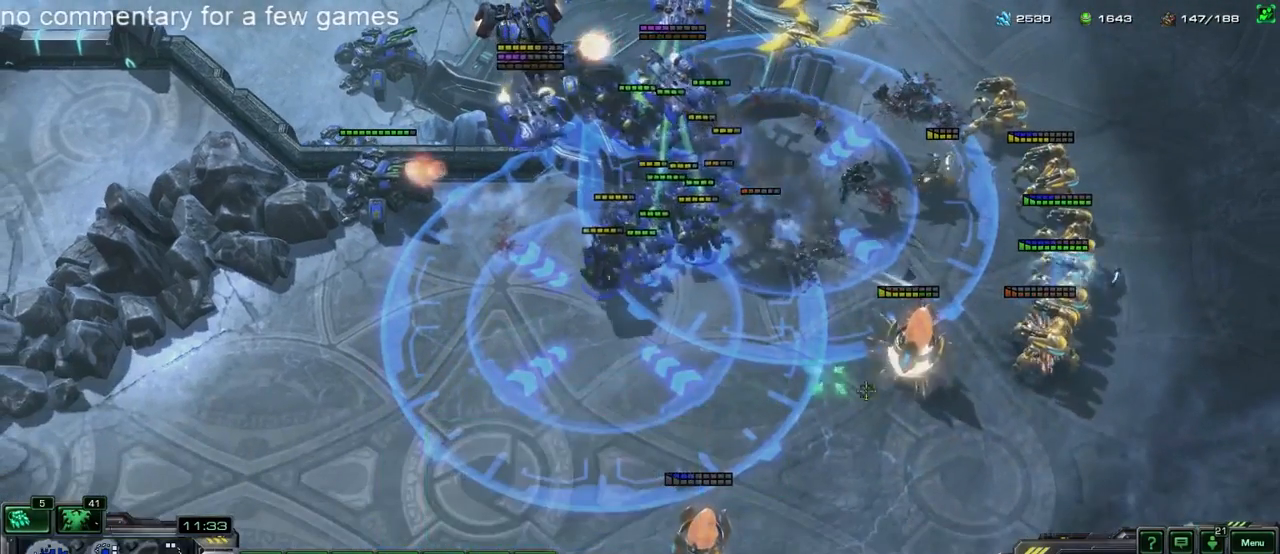
{"keys": [], "events": [[67, "a", "up"], [133, "a", "down"], [200, "a", "up"]]}
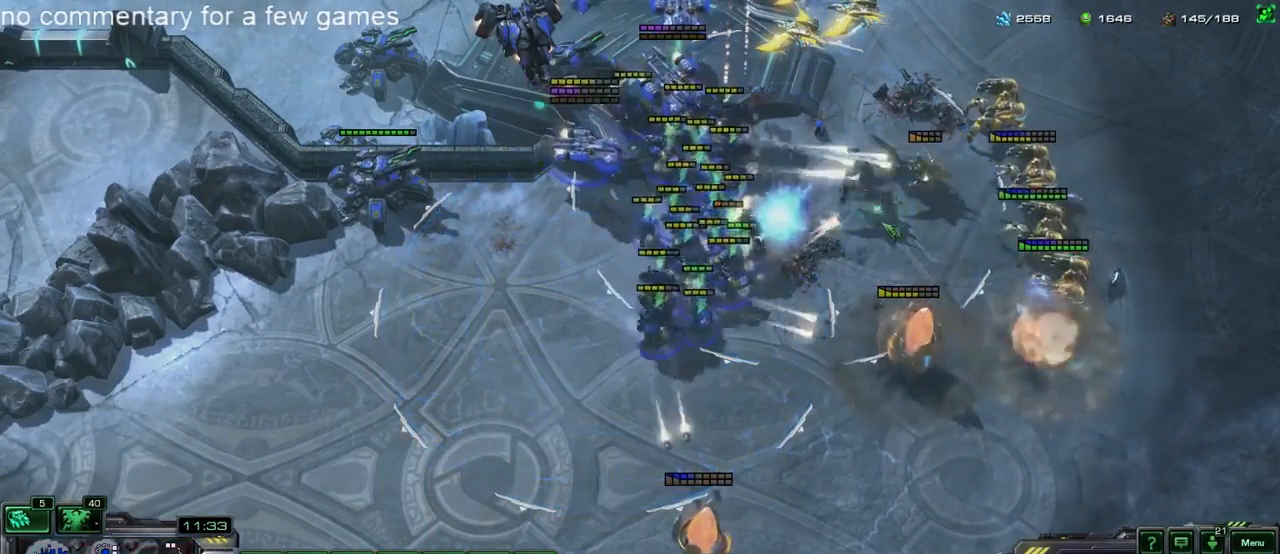
{"keys": [], "events": [[33, "a", "down"], [67, "a", "up"], [167, "a", "down"], [233, "a", "up"], [467, "a", "down"], [500, "a", "up"]]}
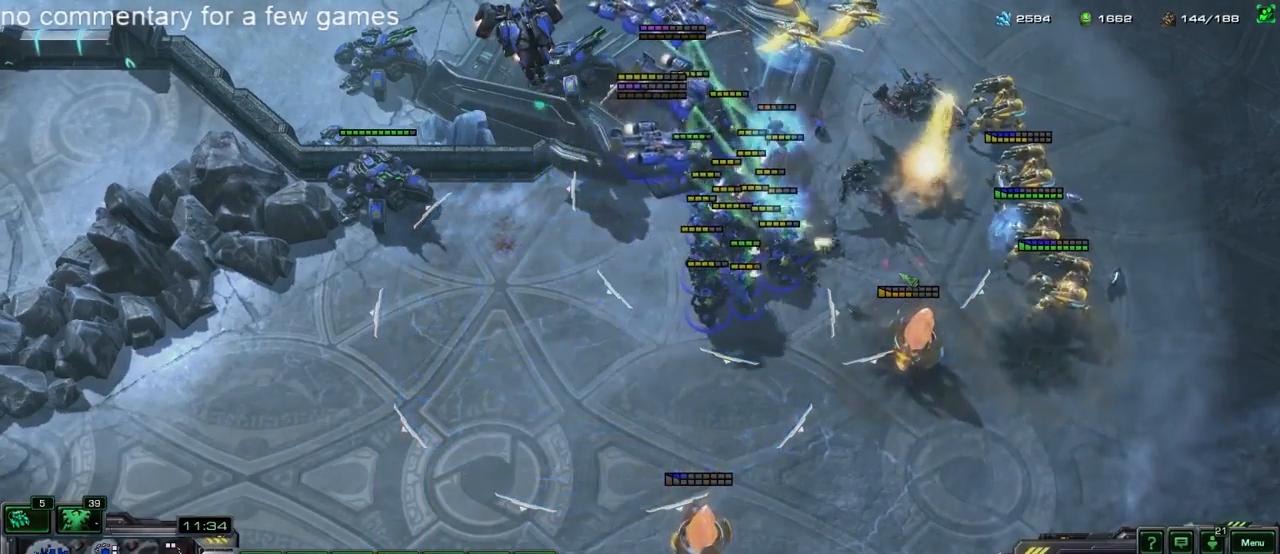
{"keys": [], "events": []}
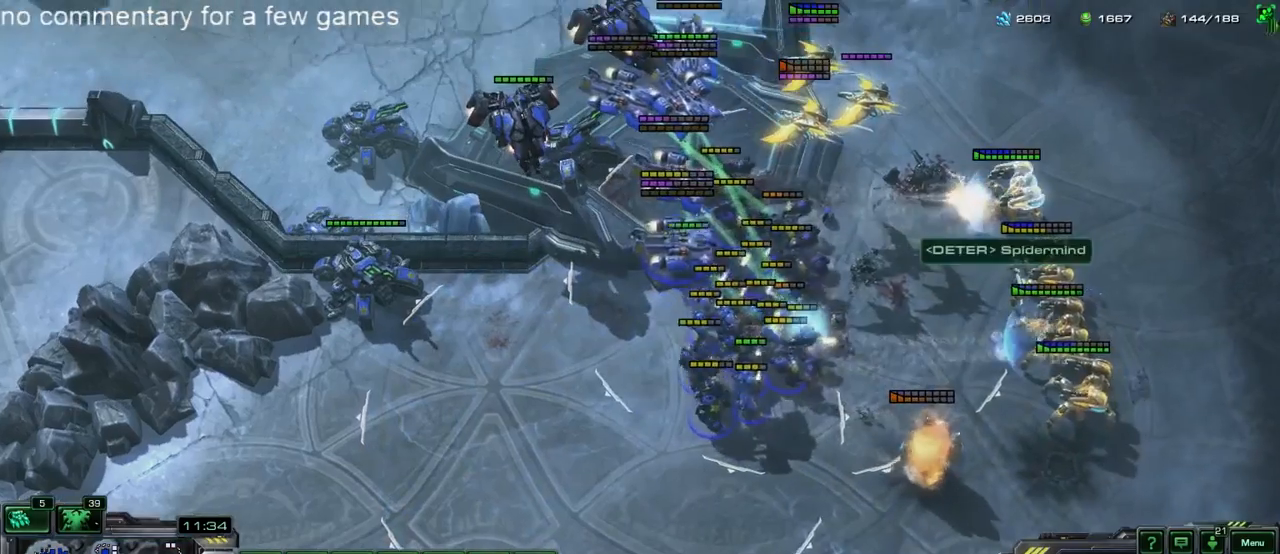
{"keys": ["a"], "events": [[250, "a", "down"], [350, "a", "up"], [450, "a", "down"]]}
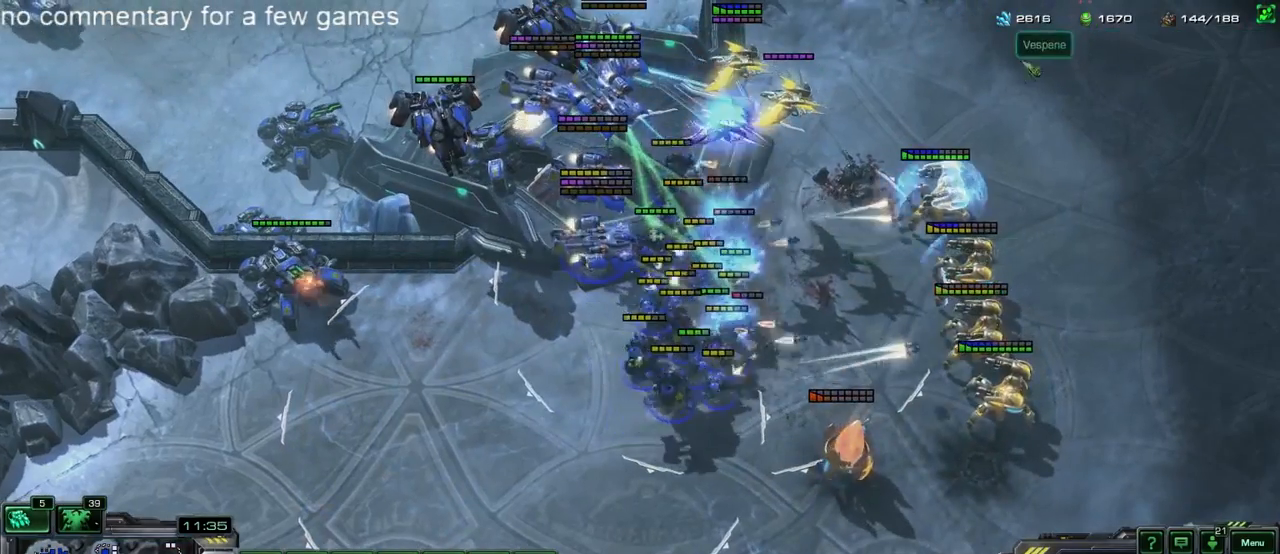
{"keys": ["a"], "events": [[17, "a", "up"], [217, "a", "down"], [283, "a", "up"], [483, "a", "down"]]}
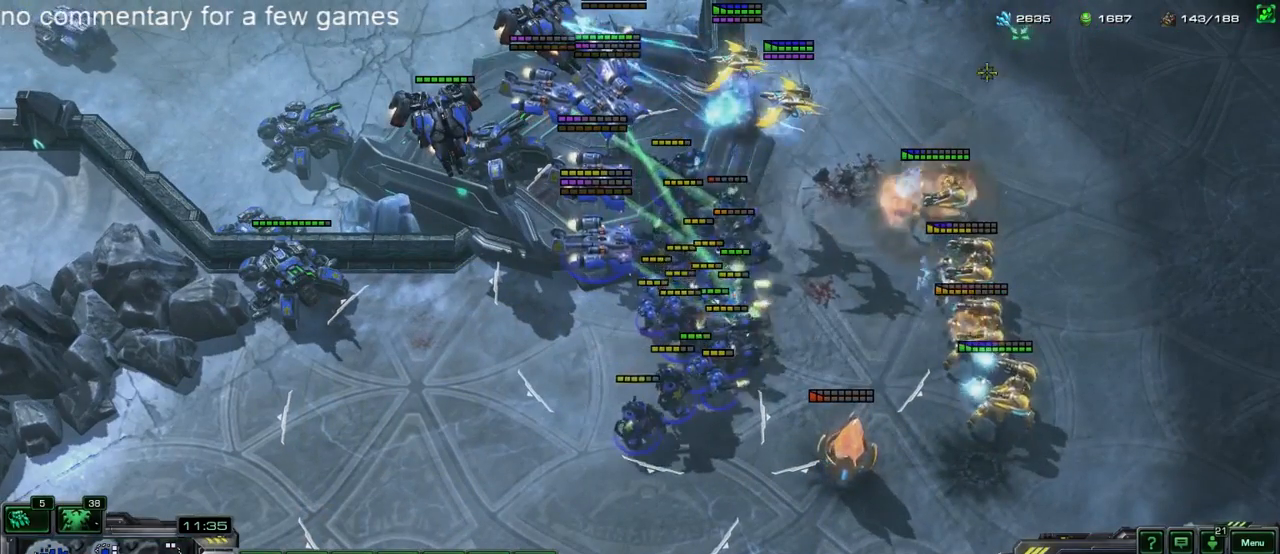
{"keys": [], "events": [[50, "a", "up"], [350, "a", "down"], [417, "a", "up"]]}
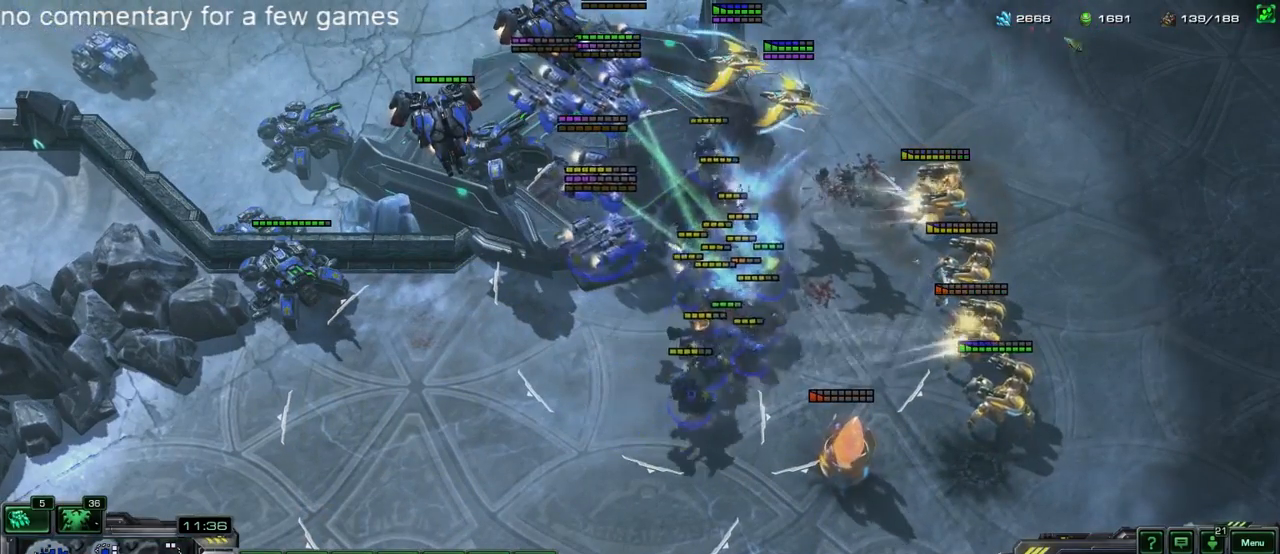
{"keys": [], "events": []}
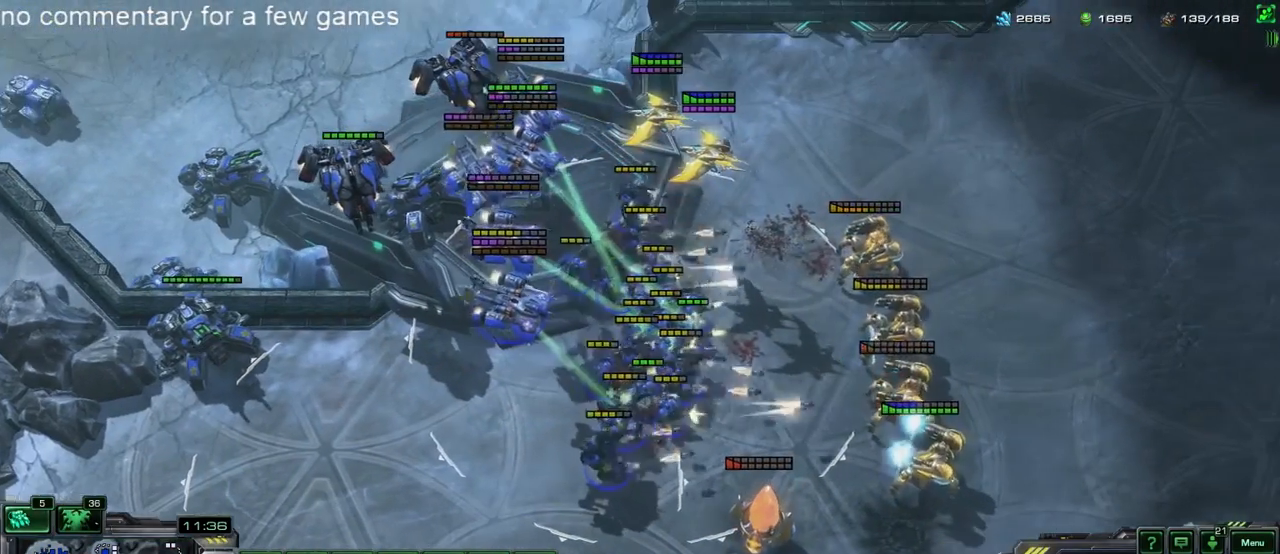
{"keys": [], "events": [[383, "a", "down"], [450, "a", "up"]]}
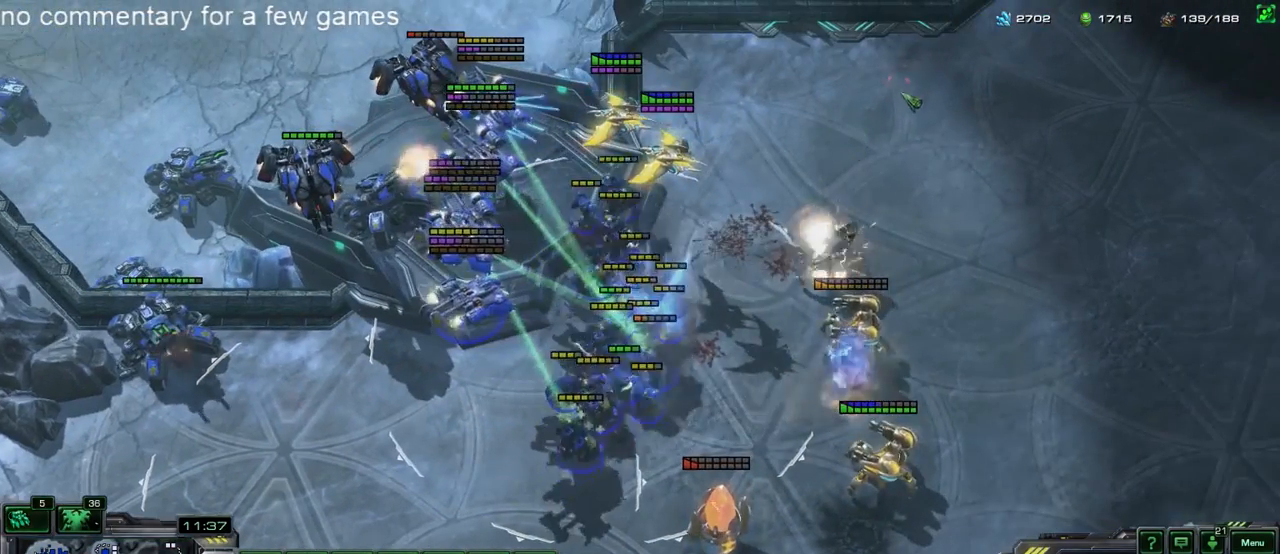
{"keys": [], "events": []}
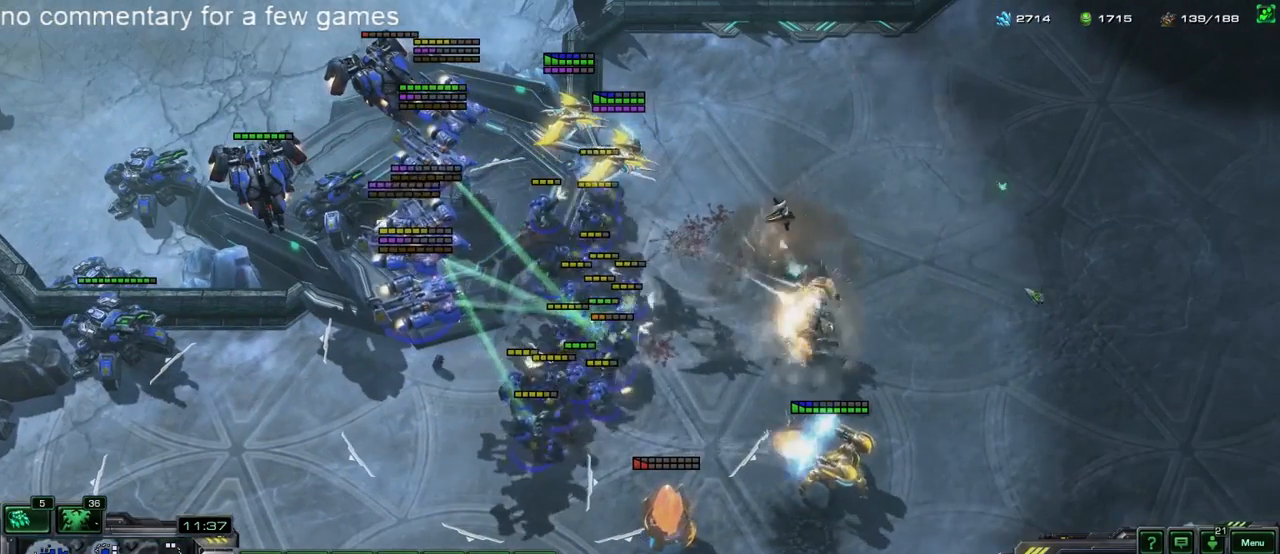
{"keys": [], "events": [[83, "a", "down"], [167, "a", "up"]]}
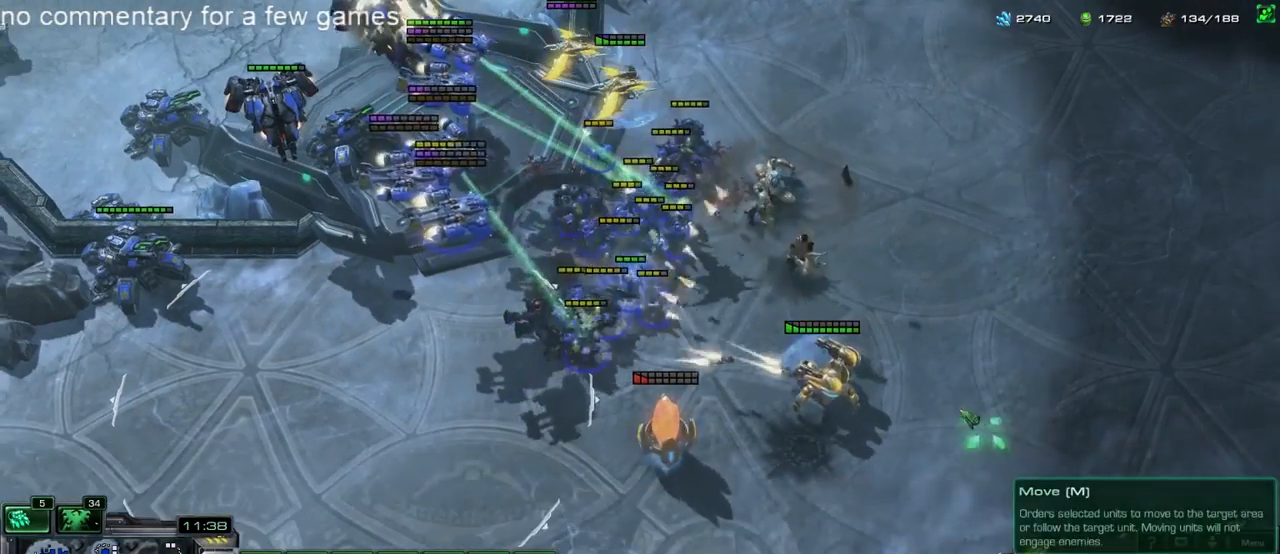
{"keys": [], "events": [[67, "a", "down"], [133, "a", "up"]]}
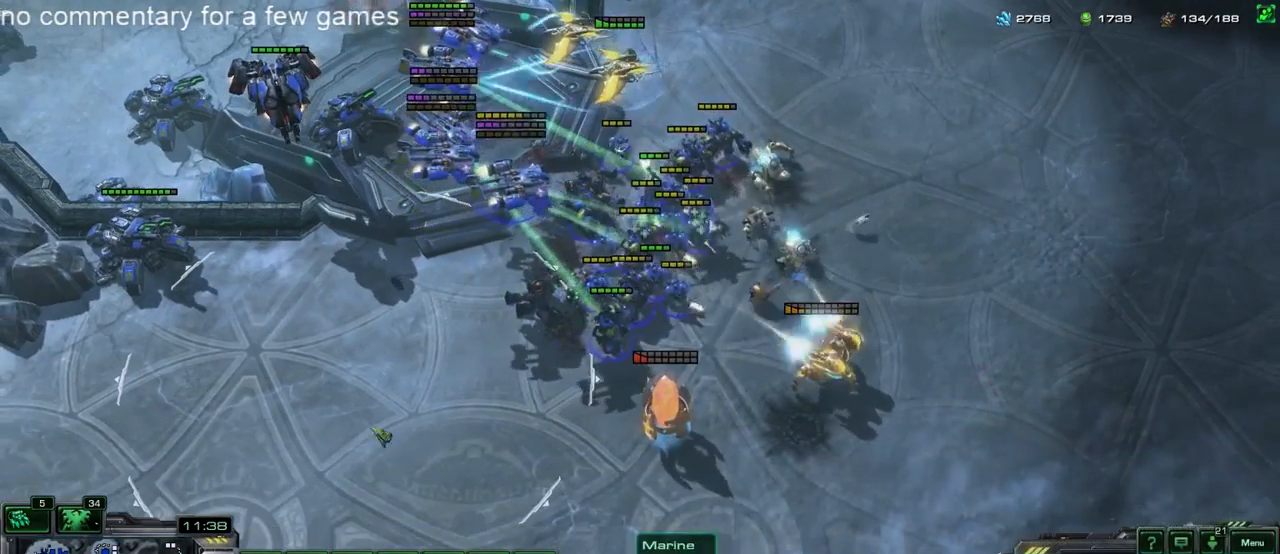
{"keys": [], "events": [[167, "a", "down"], [267, "a", "up"]]}
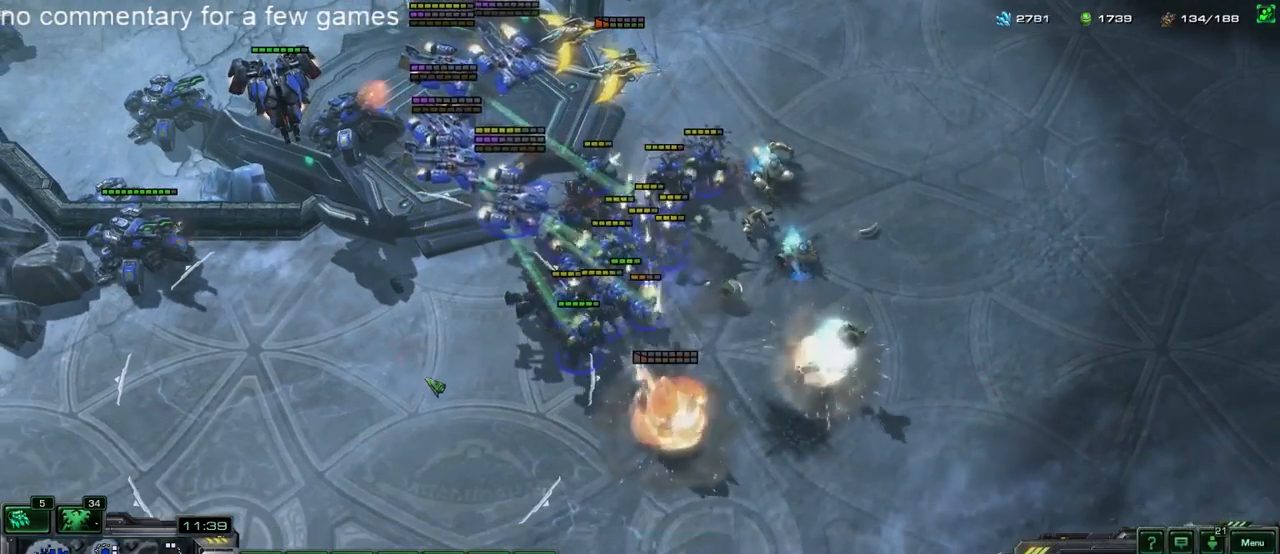
{"keys": [], "events": []}
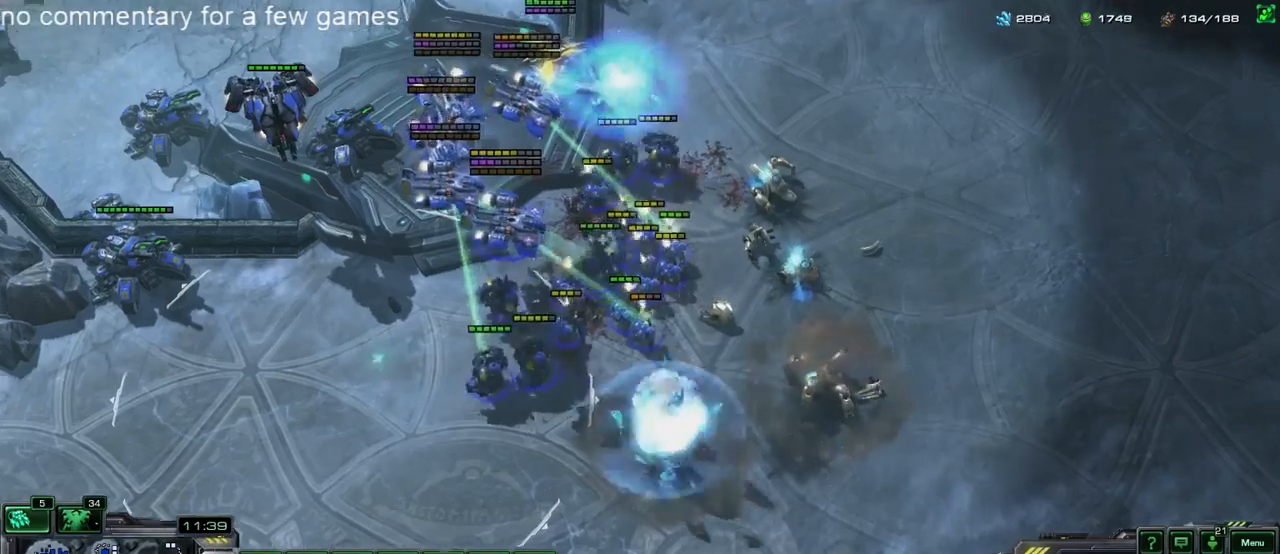
{"keys": [], "events": [[333, "a", "down"], [467, "a", "up"]]}
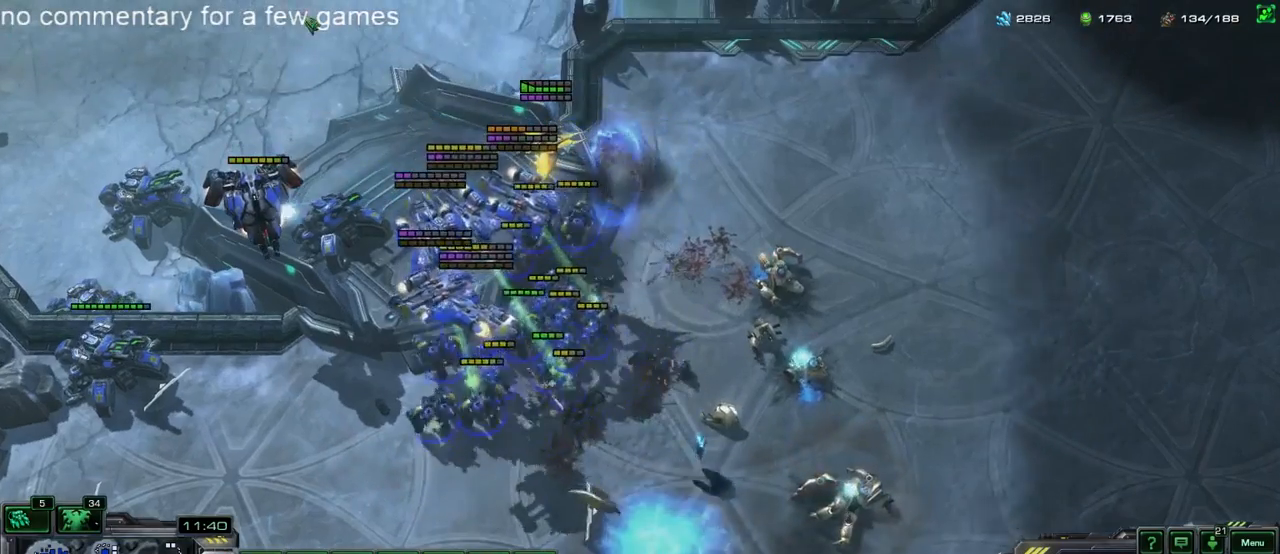
{"keys": [], "events": []}
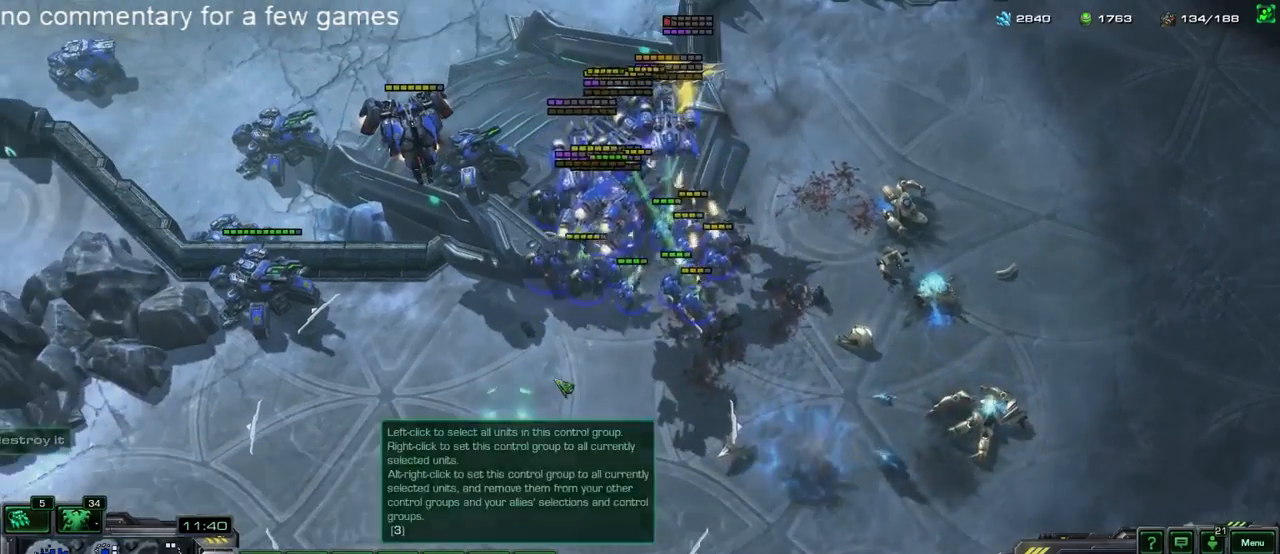
{"keys": [], "events": [[200, "a", "down"], [300, "a", "up"]]}
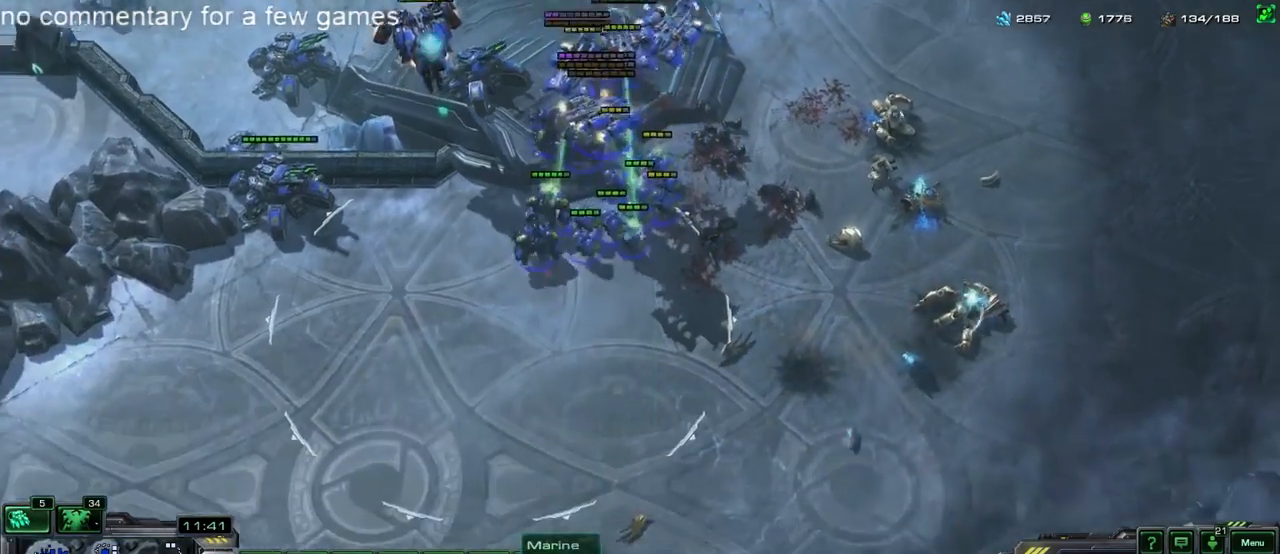
{"keys": [], "events": [[367, "a", "down"], [433, "a", "up"]]}
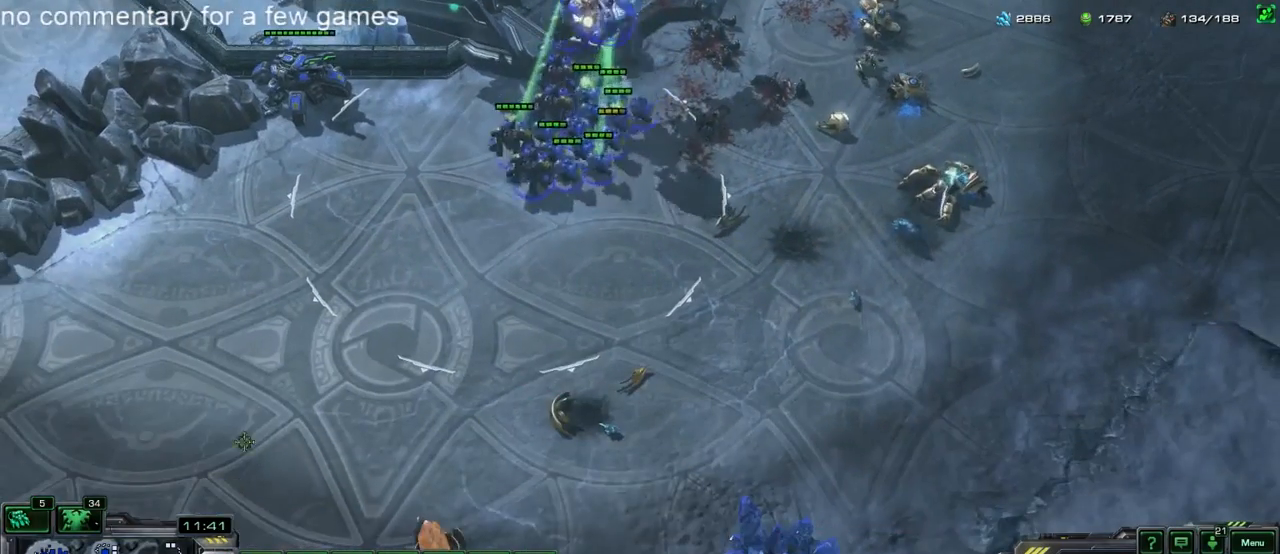
{"keys": [], "events": [[233, "a", "down"], [267, "a", "up"], [367, "a", "down"], [433, "a", "up"]]}
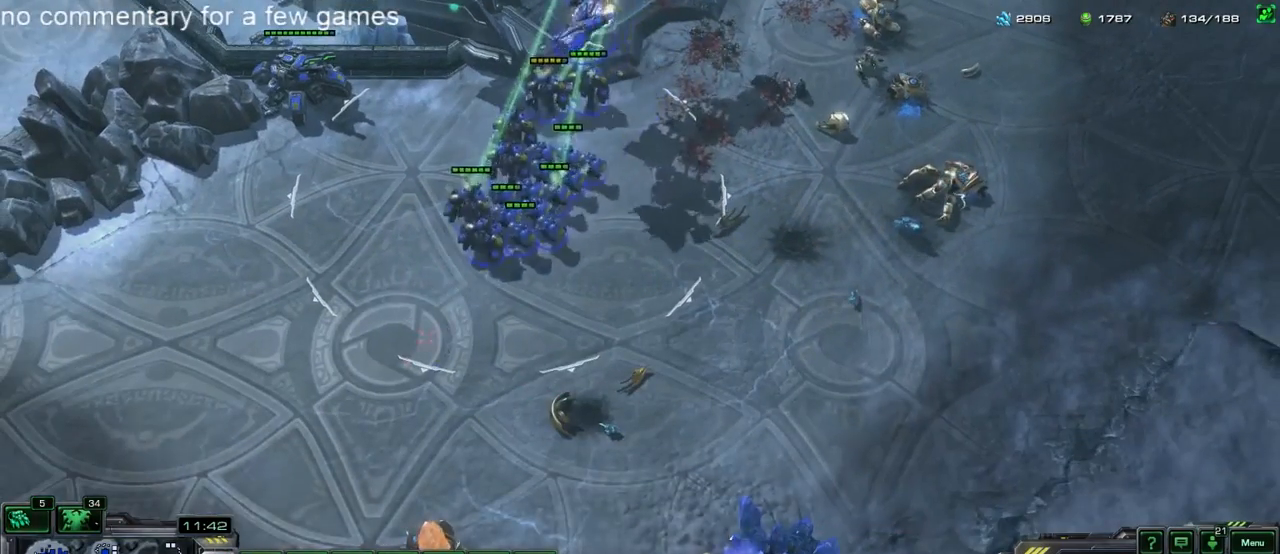
{"keys": ["a"], "events": [[200, "a", "down"], [283, "a", "up"], [483, "a", "down"]]}
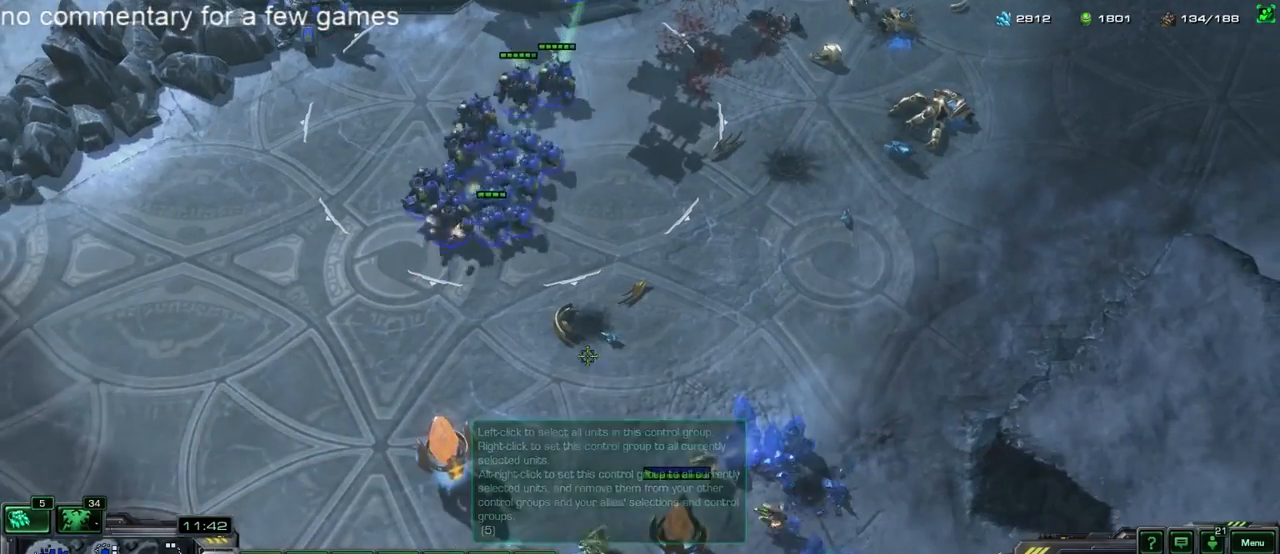
{"keys": [], "events": [[50, "a", "up"]]}
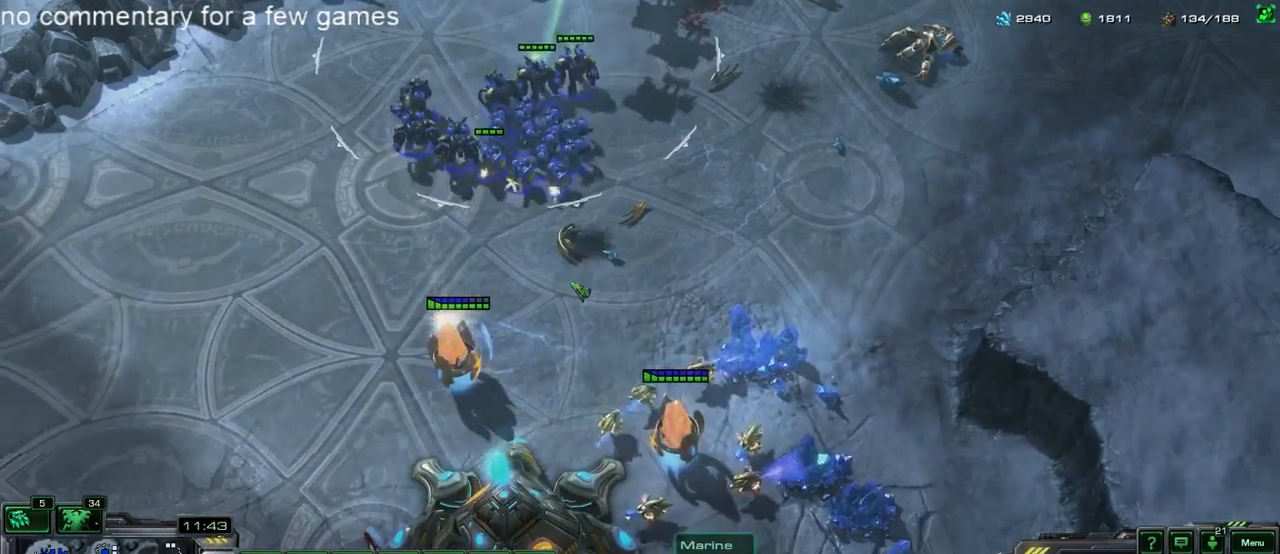
{"keys": [], "events": [[350, "a", "down"], [450, "a", "up"]]}
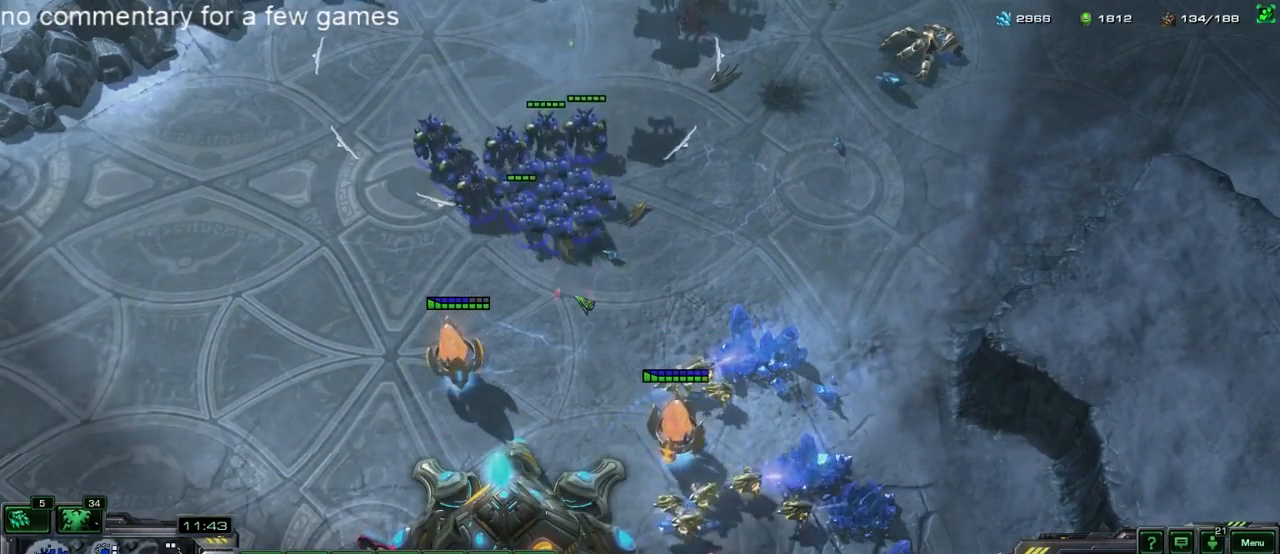
{"keys": [], "events": []}